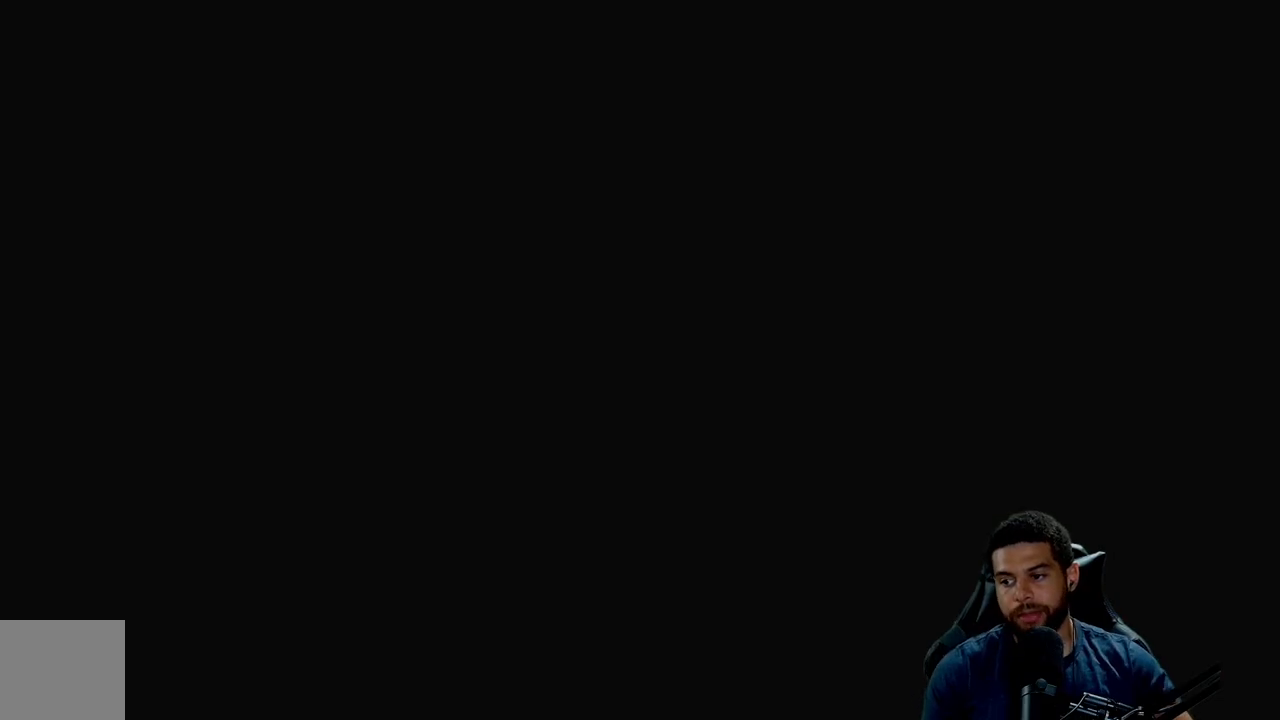
Gameplay with a controller (Xbox layout); each line is a JSON object with the inputs held at the frame after it. "events" lists button and stick changes between this image and that frame as [ms after this image, input, new state], when the widget could be followed in between.
{"buttons": [], "left_stick": "center", "right_stick": "center", "events": [[317, "right_stick", "down-right"], [383, "right_stick", "center"]]}
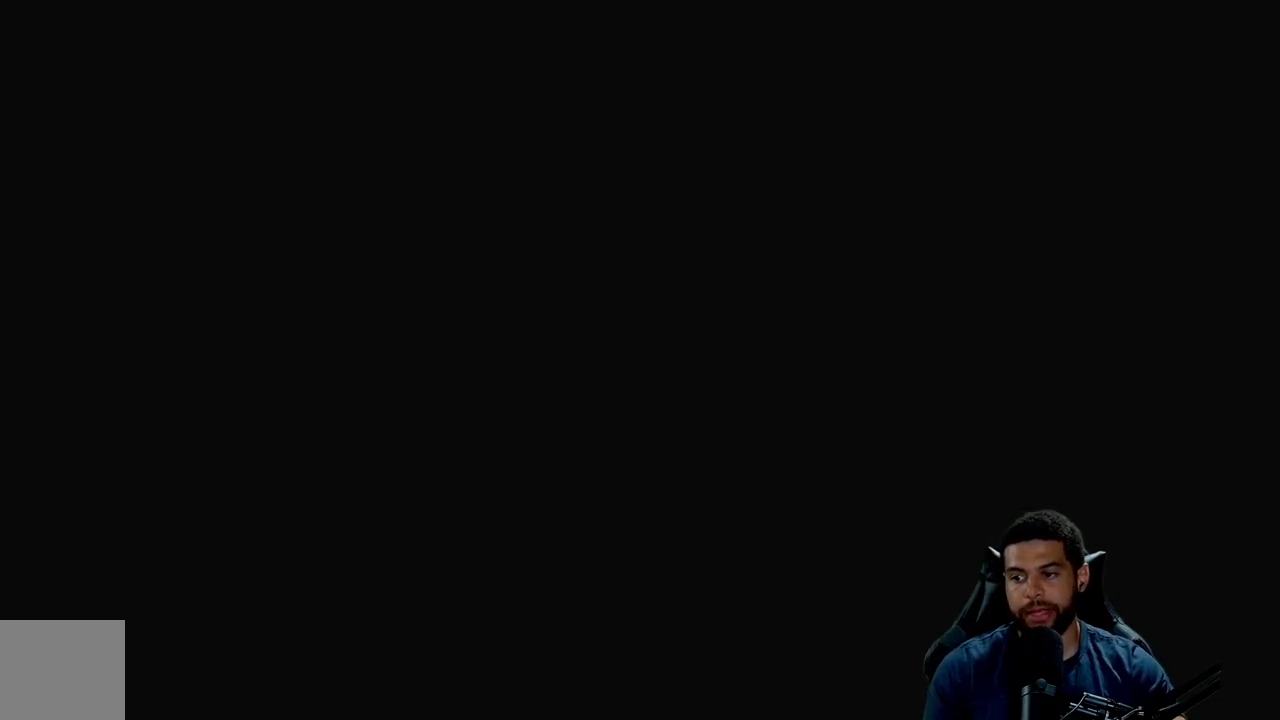
{"buttons": [], "left_stick": "center", "right_stick": "center", "events": []}
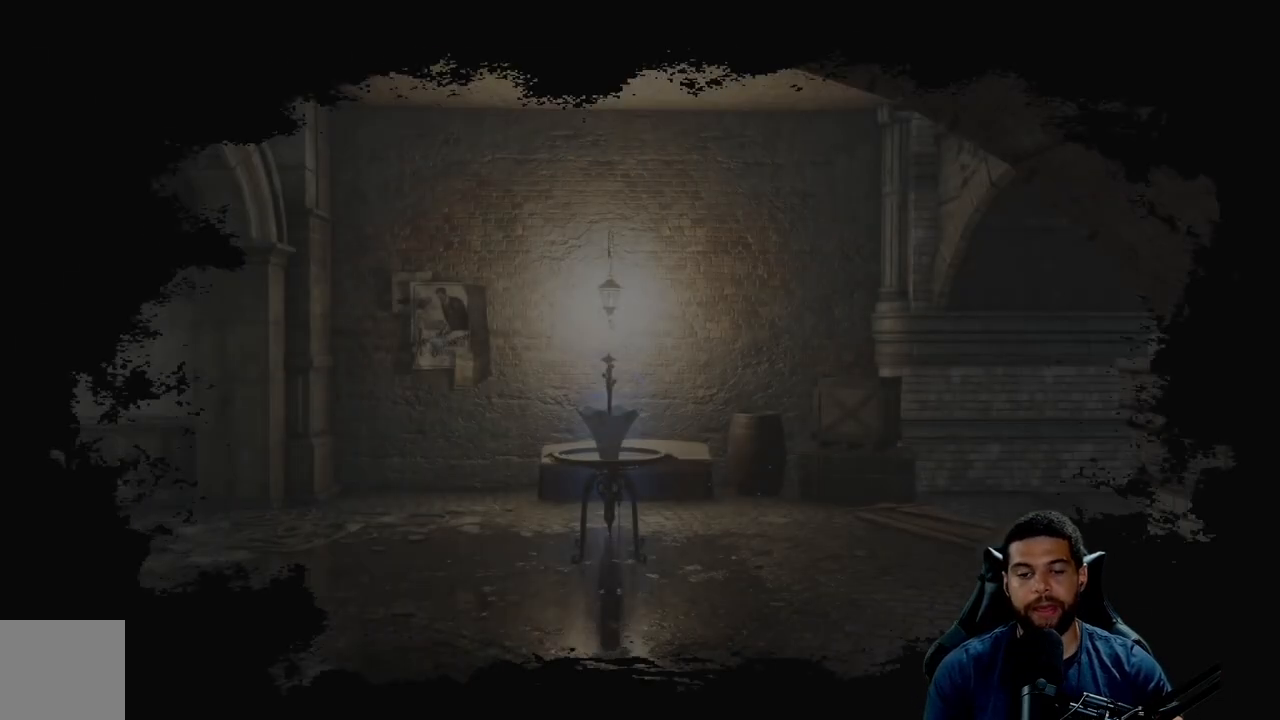
{"buttons": [], "left_stick": "center", "right_stick": "center", "events": []}
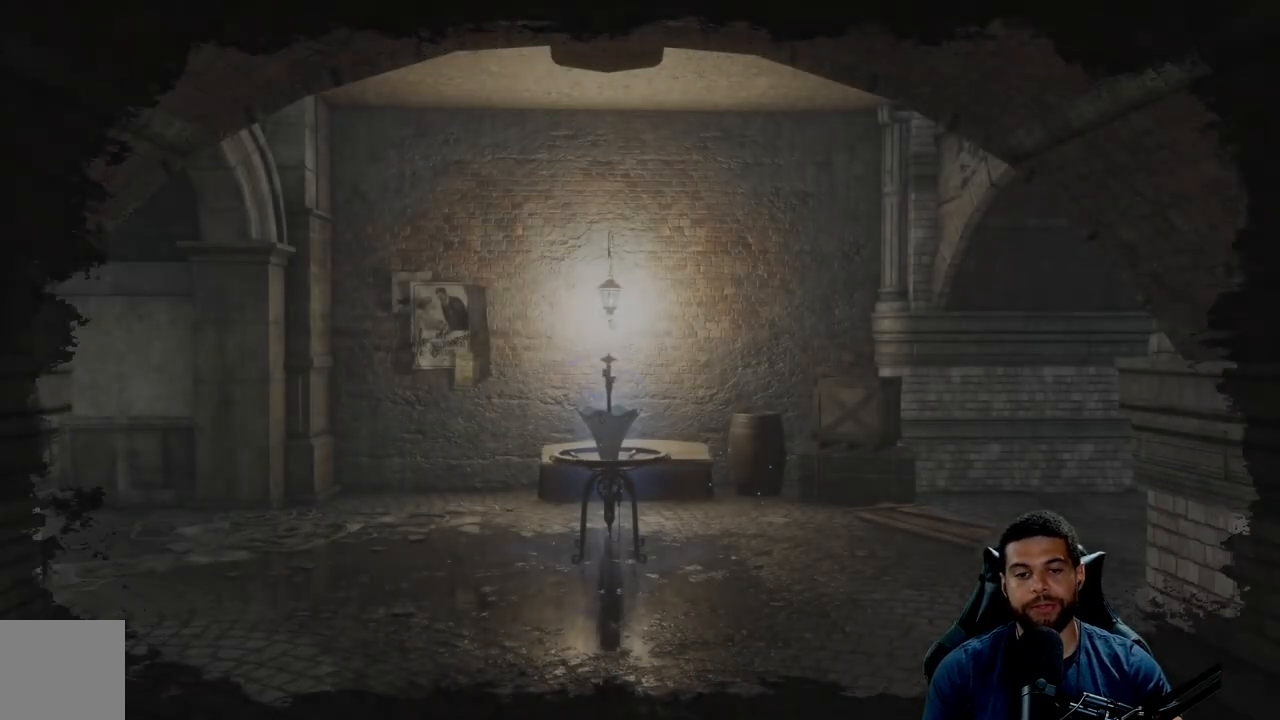
{"buttons": [], "left_stick": "up", "right_stick": "center", "events": [[233, "right_stick", "down-right"], [333, "left_stick", "up"], [350, "right_stick", "center"]]}
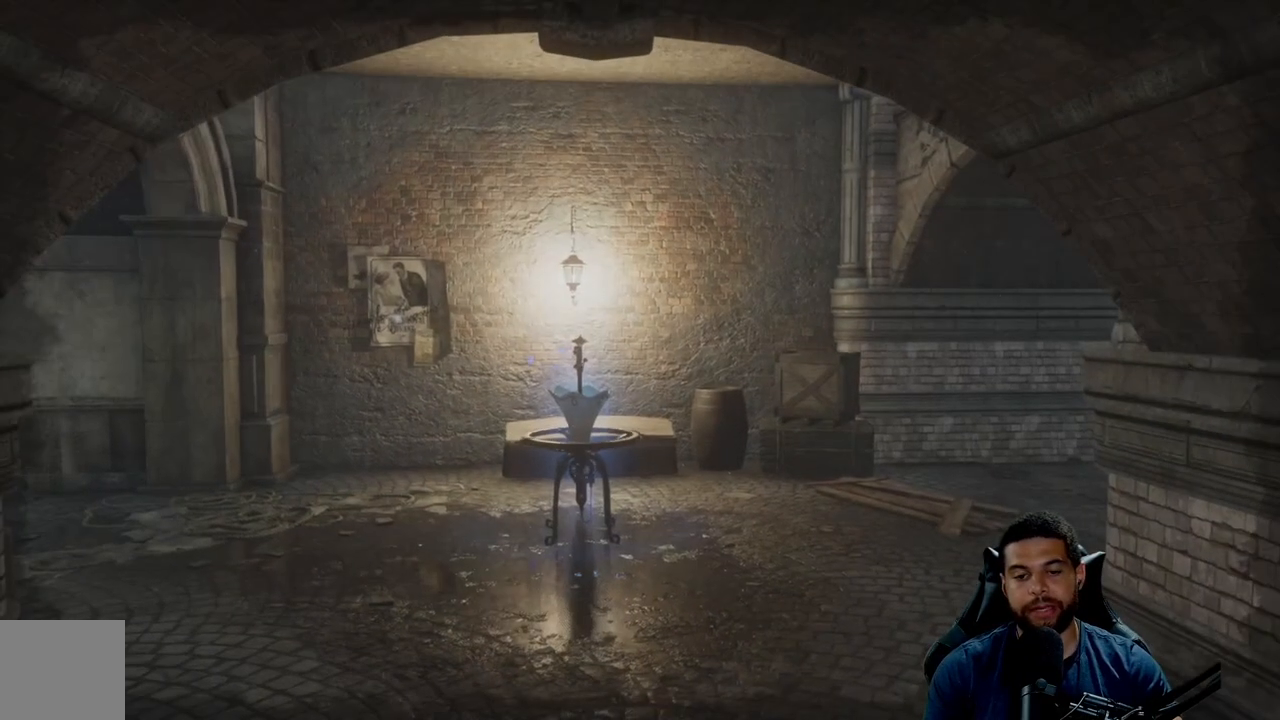
{"buttons": [], "left_stick": "center", "right_stick": "center", "events": [[117, "left_stick", "center"]]}
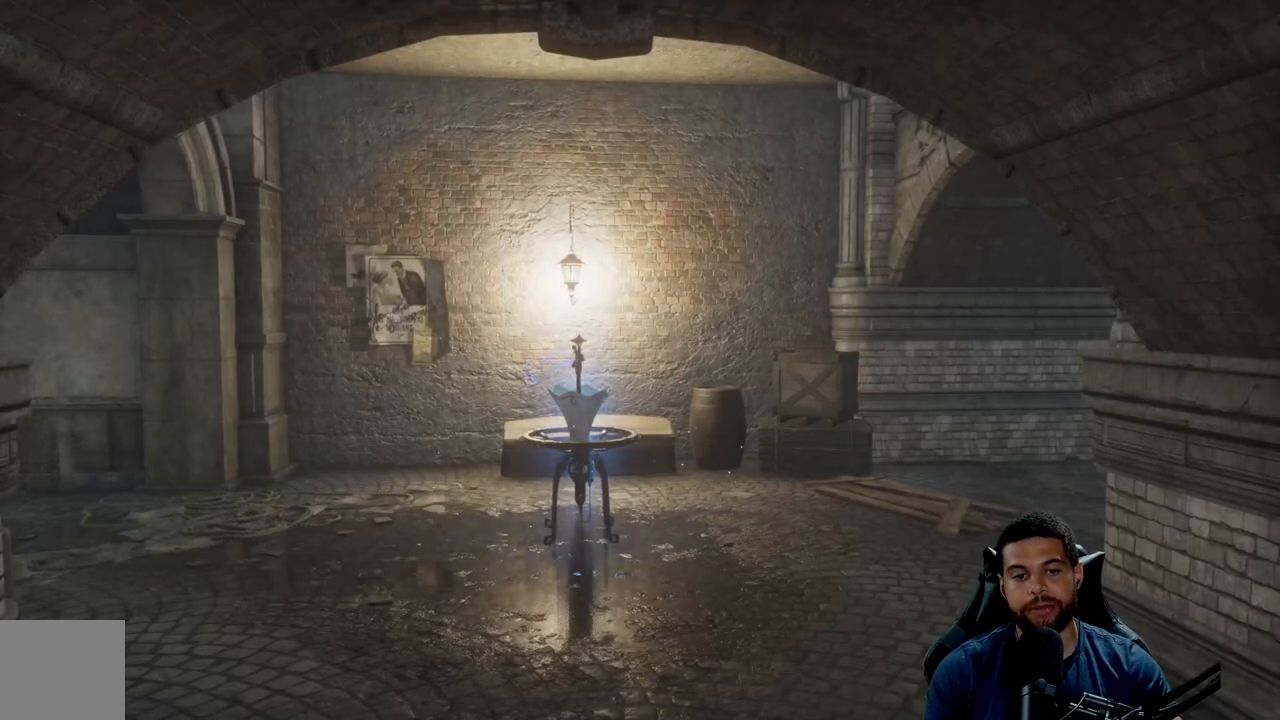
{"buttons": [], "left_stick": "center", "right_stick": "center", "events": []}
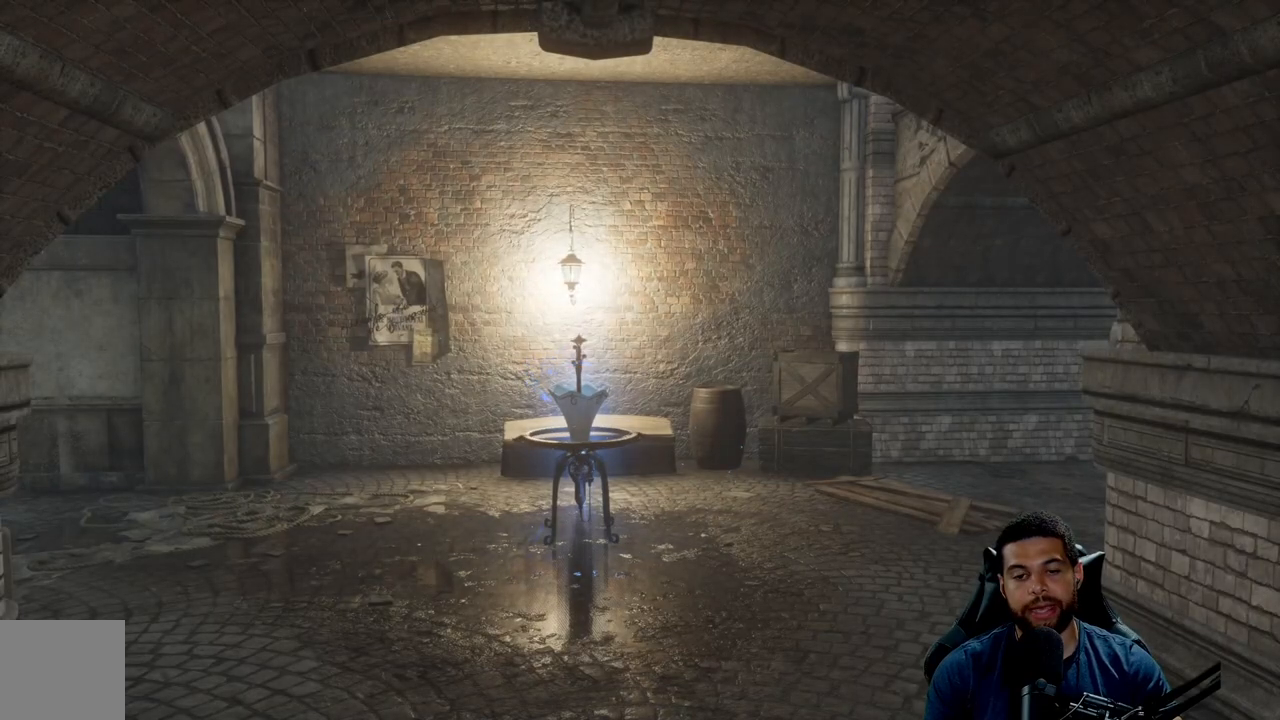
{"buttons": [], "left_stick": "center", "right_stick": "center", "events": []}
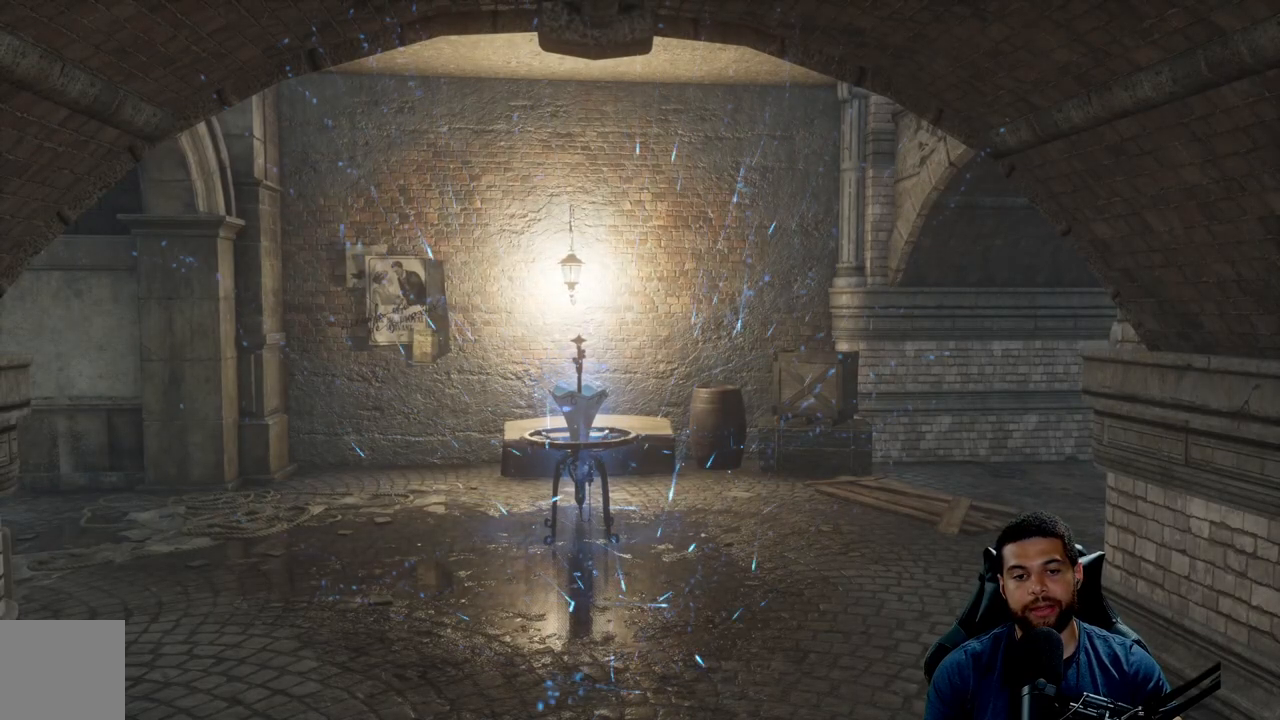
{"buttons": [], "left_stick": "center", "right_stick": "center", "events": []}
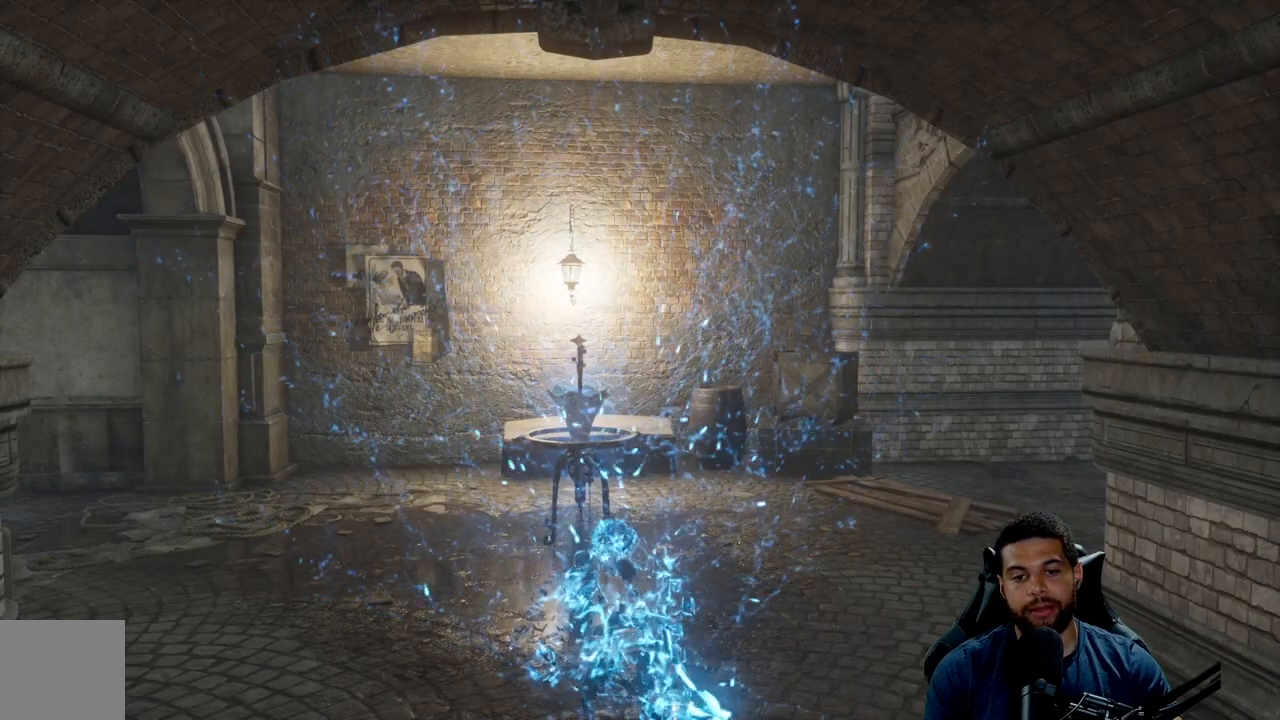
{"buttons": [], "left_stick": "center", "right_stick": "center", "events": []}
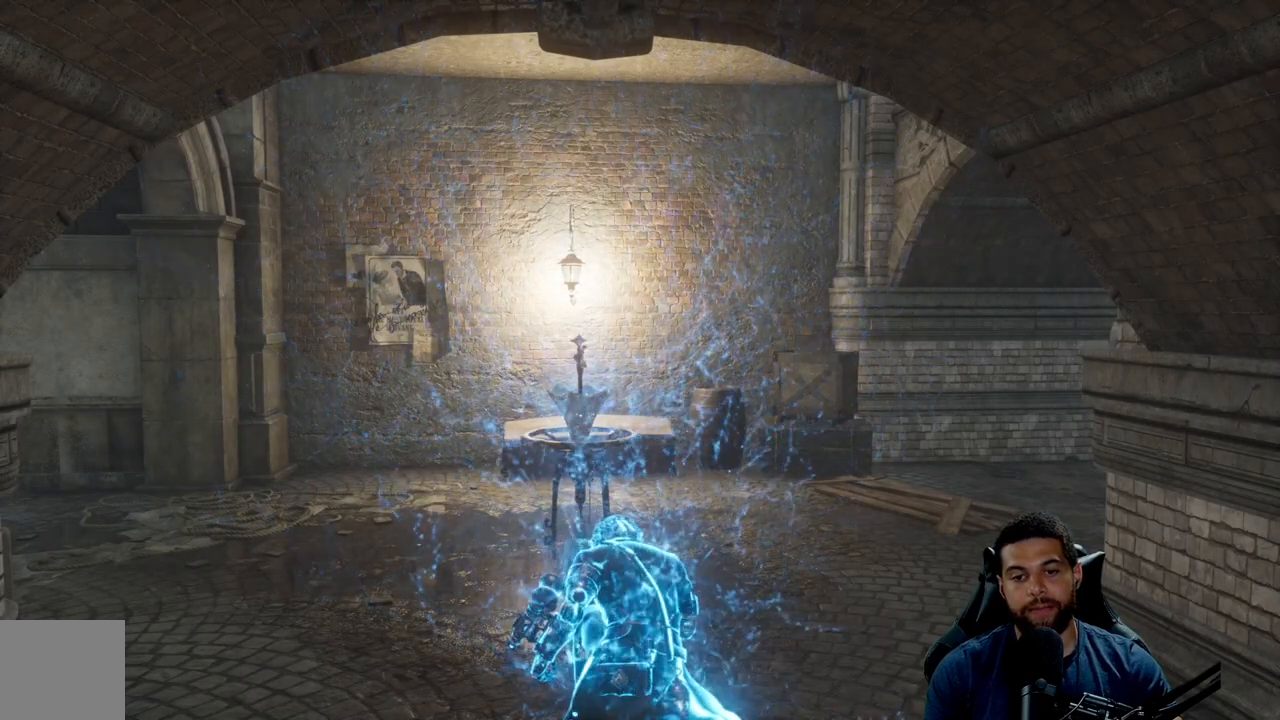
{"buttons": [], "left_stick": "center", "right_stick": "center", "events": []}
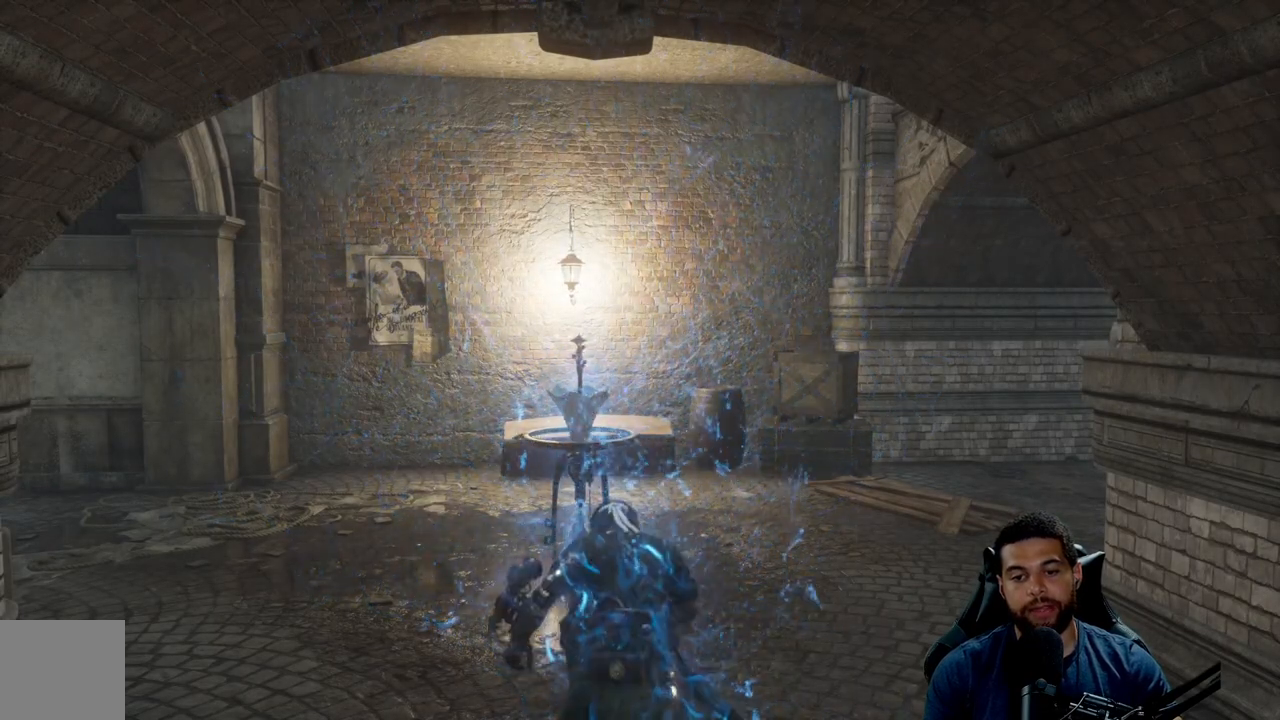
{"buttons": [], "left_stick": "up", "right_stick": "center", "events": [[167, "left_stick", "up"]]}
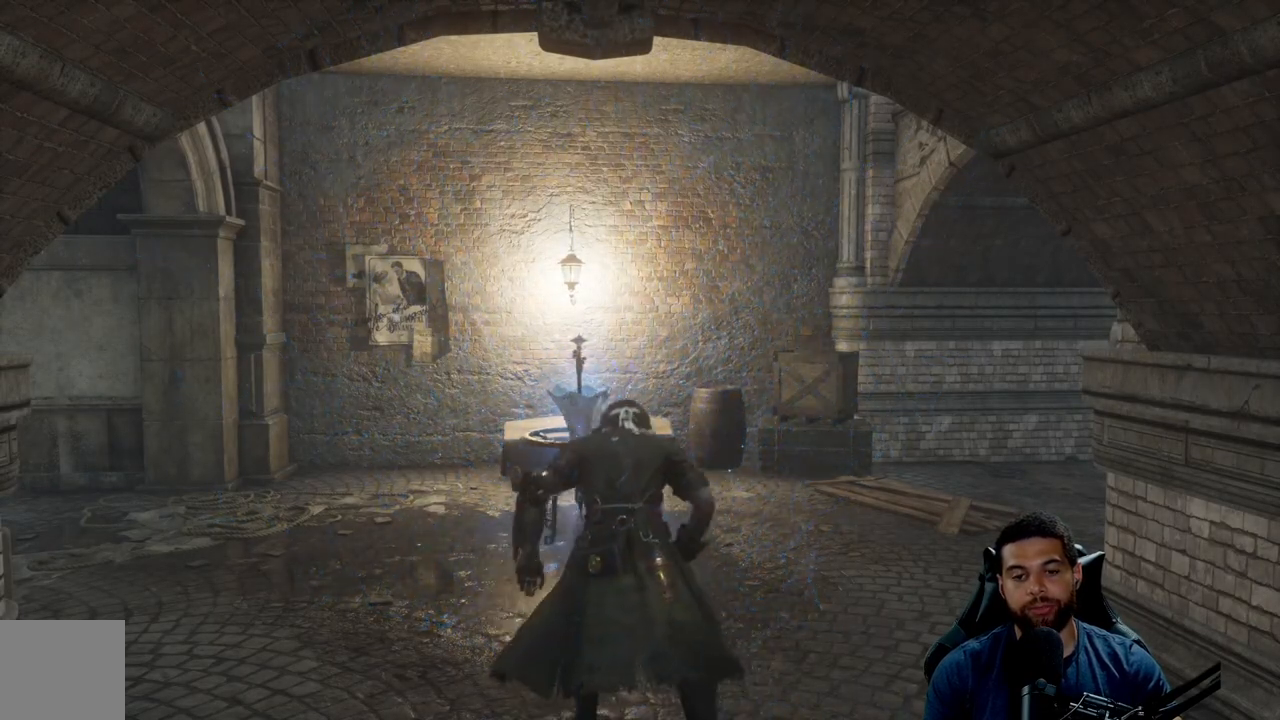
{"buttons": [], "left_stick": "up", "right_stick": "center", "events": []}
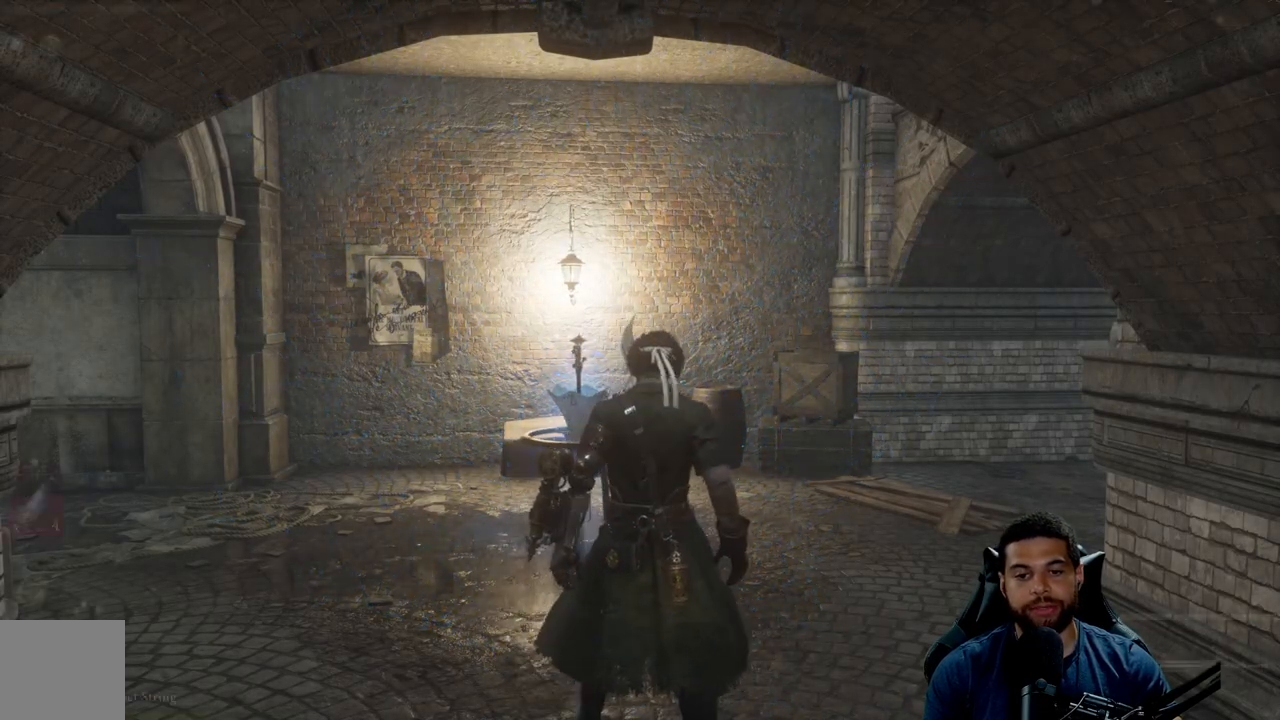
{"buttons": [], "left_stick": "up", "right_stick": "center", "events": []}